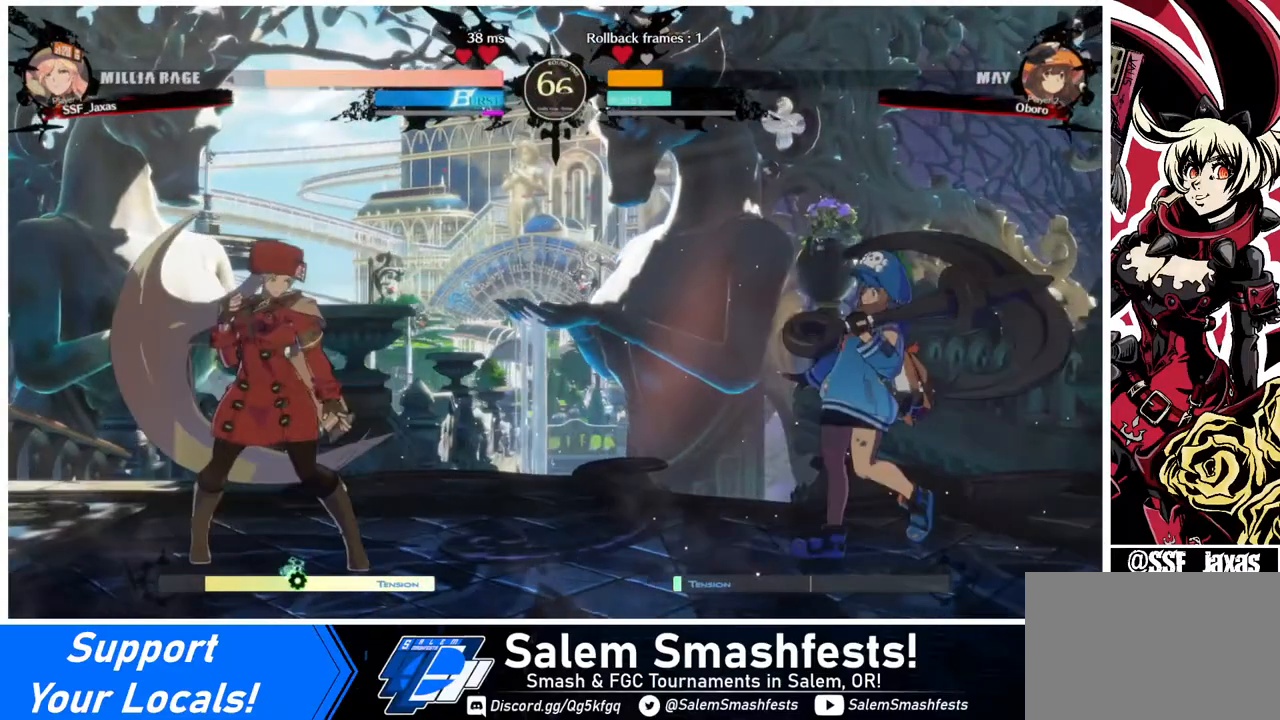
Gameplay with a controller (arcade stick); each line is a JSON object with the inputs held at the frame after it. "events" lists button and stick changes between this image and that frame as [ms after this image, input, new state], when the widget could be followed in between. Not read: L3 R3.
{"buttons": ["DPAD_DOWN", "DPAD_LEFT"], "events": [[160, "DPAD_DOWN", "down"]]}
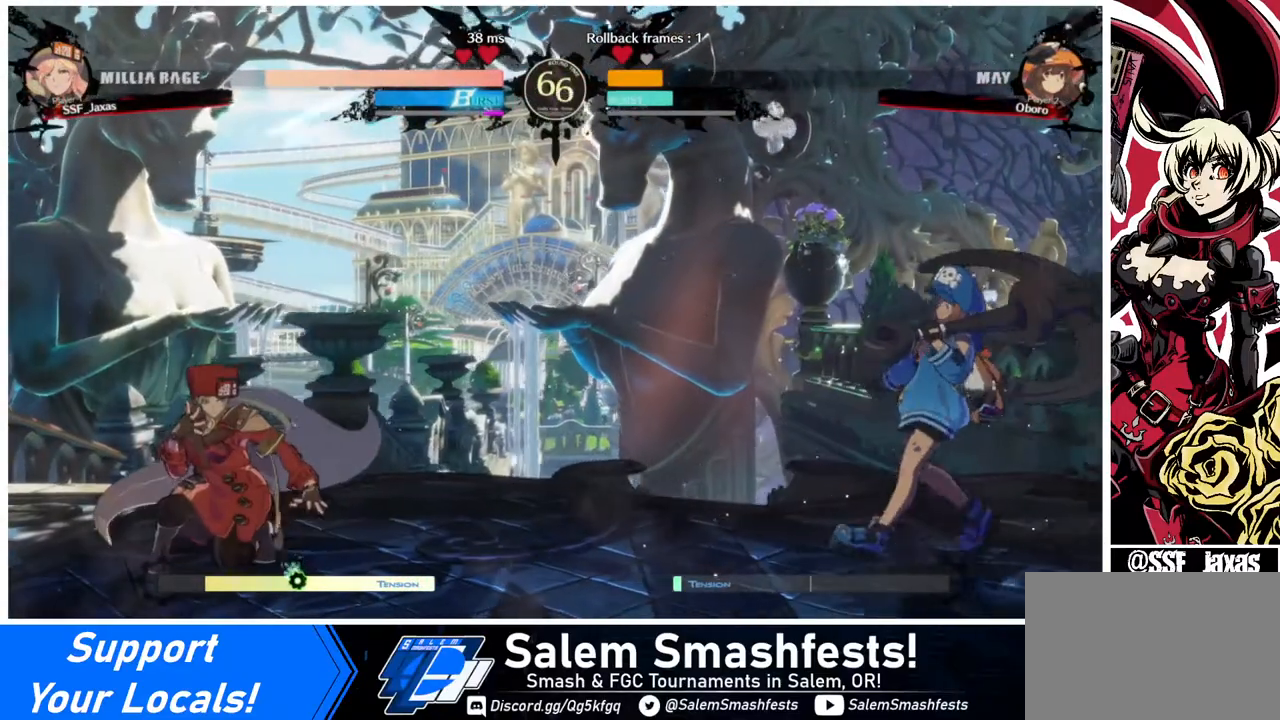
{"buttons": ["DPAD_DOWN", "DPAD_LEFT"], "events": []}
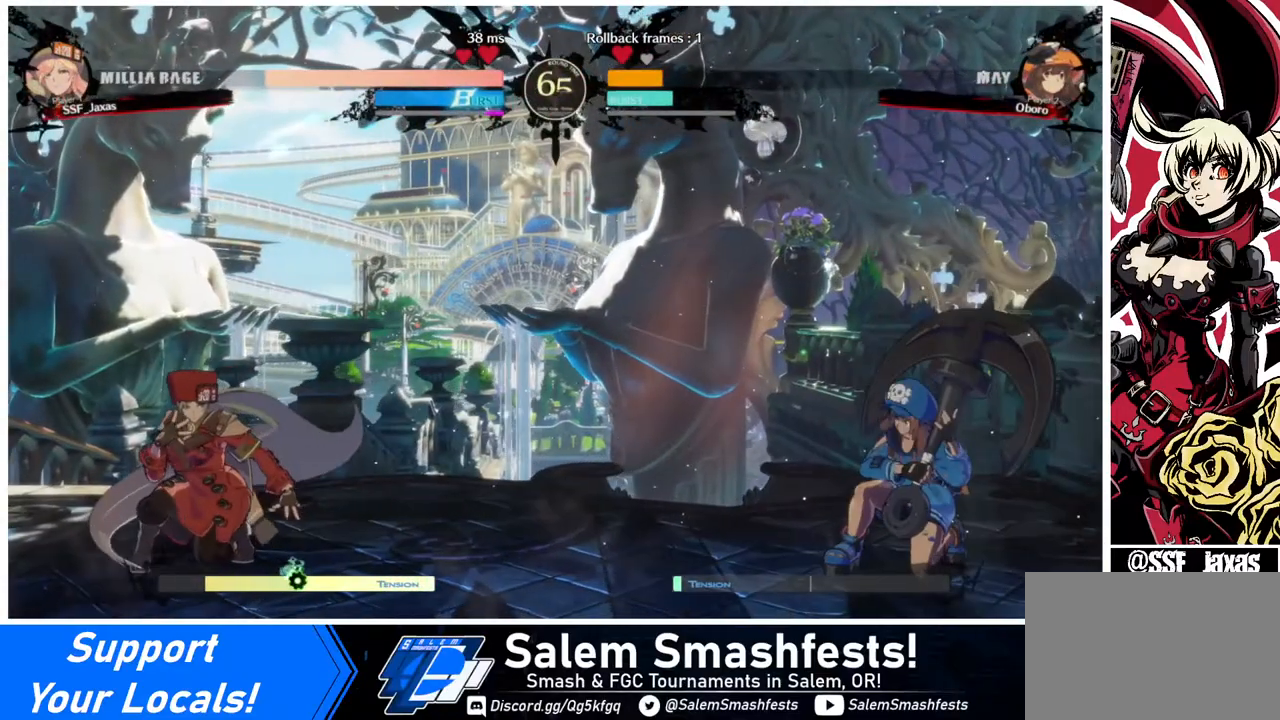
{"buttons": ["DPAD_DOWN", "DPAD_LEFT"], "events": []}
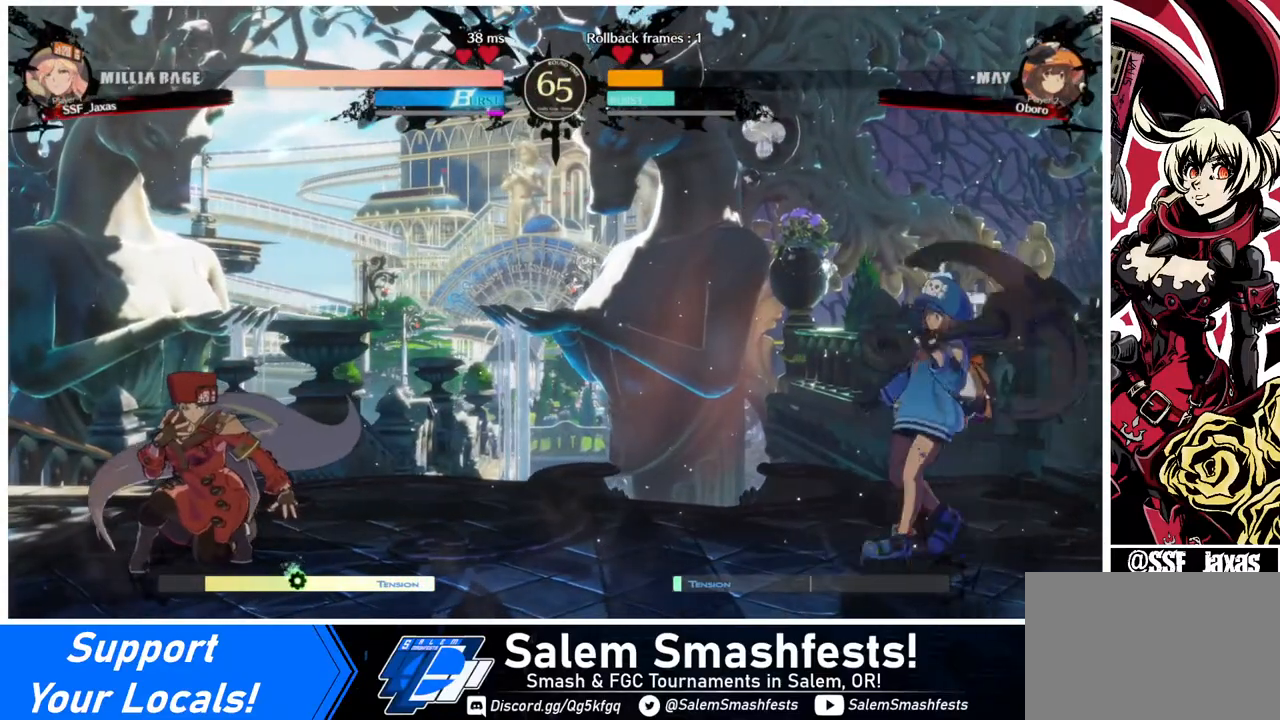
{"buttons": ["DPAD_DOWN", "DPAD_LEFT"], "events": []}
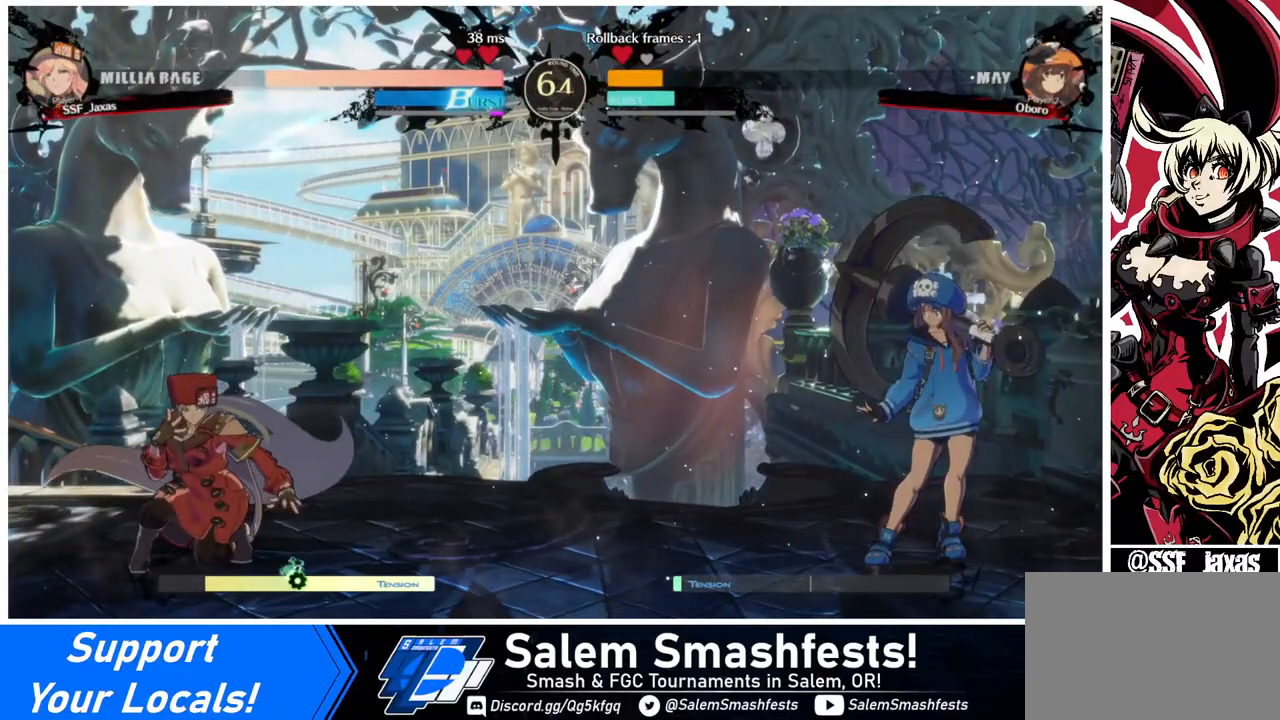
{"buttons": ["DPAD_DOWN", "DPAD_LEFT"], "events": []}
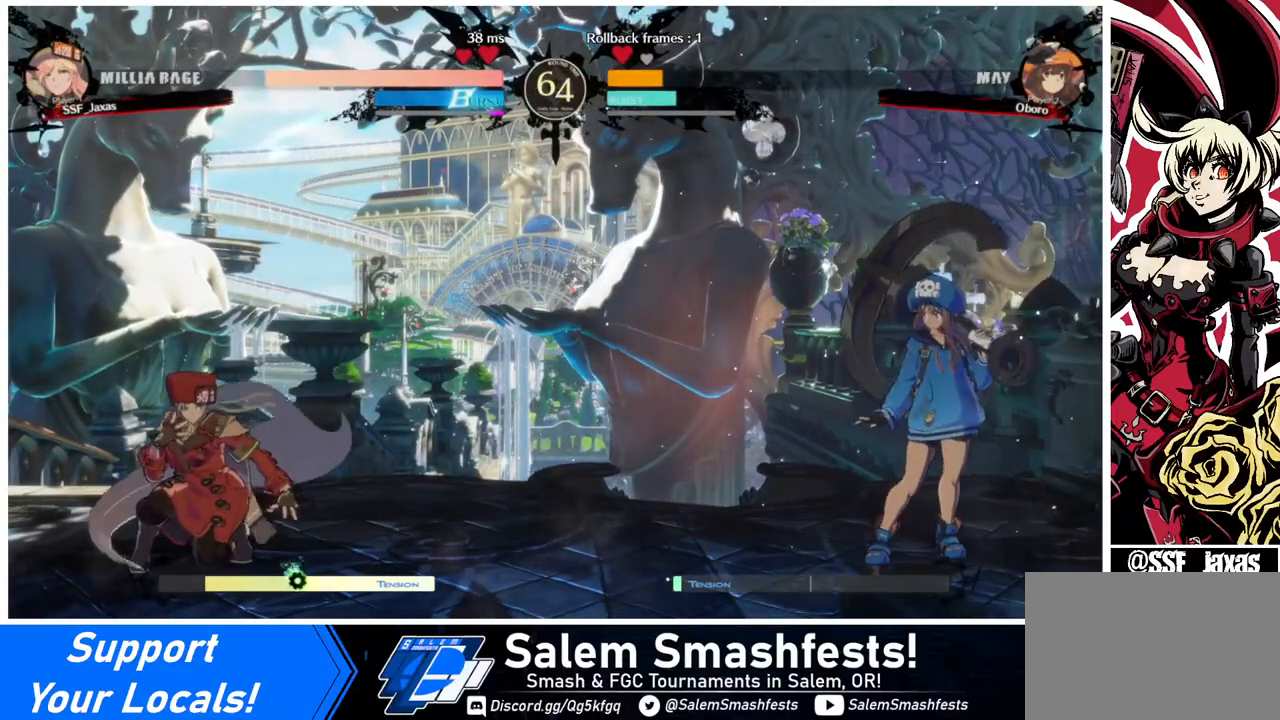
{"buttons": [], "events": [[120, "DPAD_DOWN", "up"], [160, "DPAD_LEFT", "up"]]}
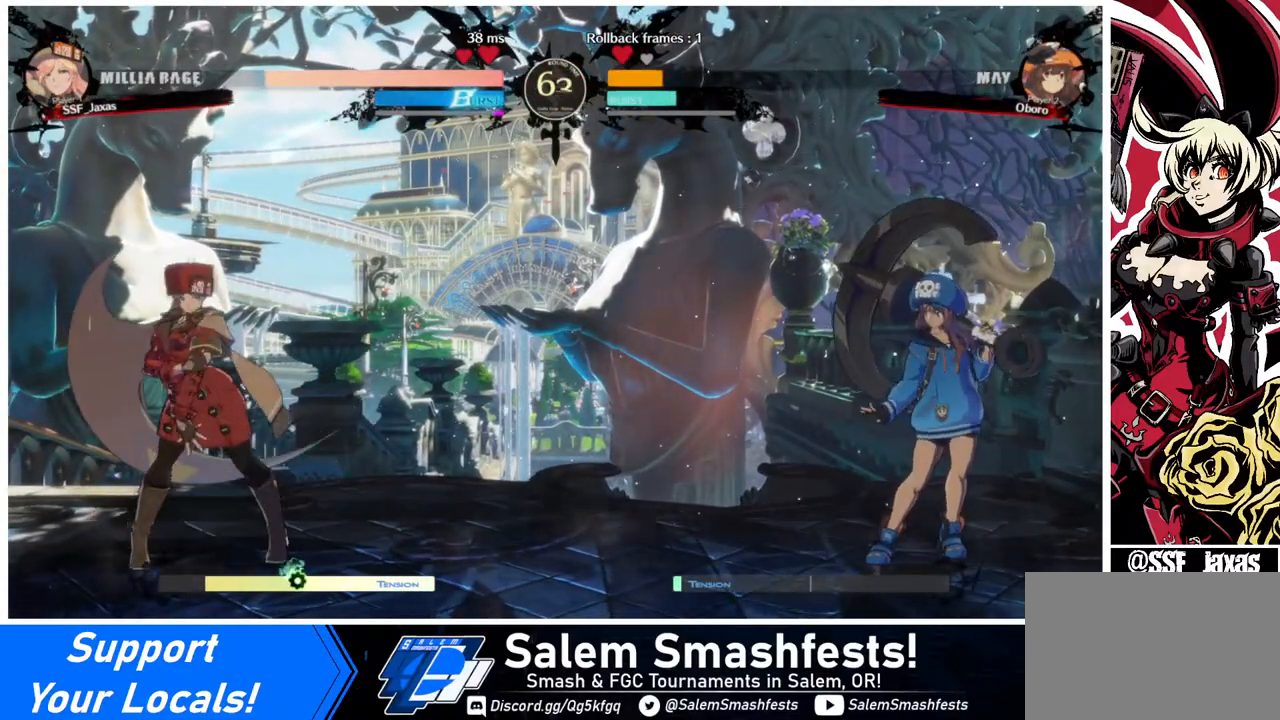
{"buttons": ["DPAD_DOWN"], "events": [[160, "DPAD_DOWN", "down"]]}
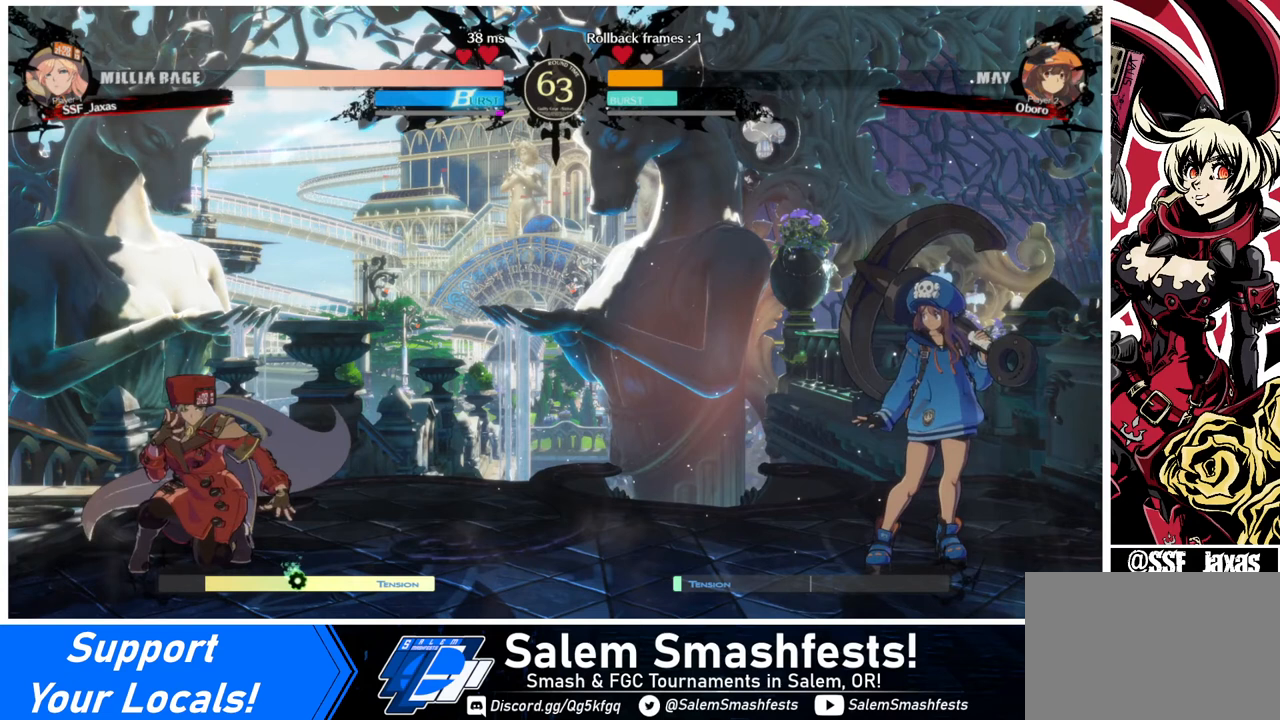
{"buttons": ["DPAD_DOWN"], "events": []}
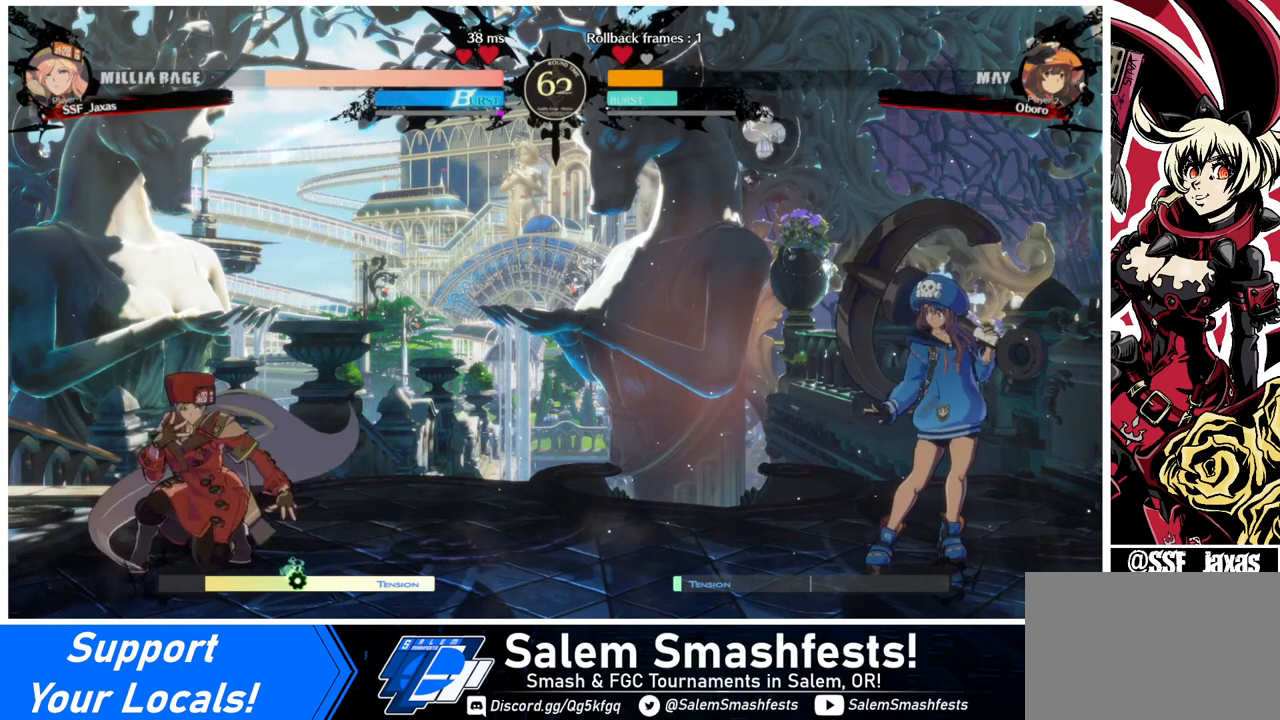
{"buttons": ["DPAD_DOWN"], "events": []}
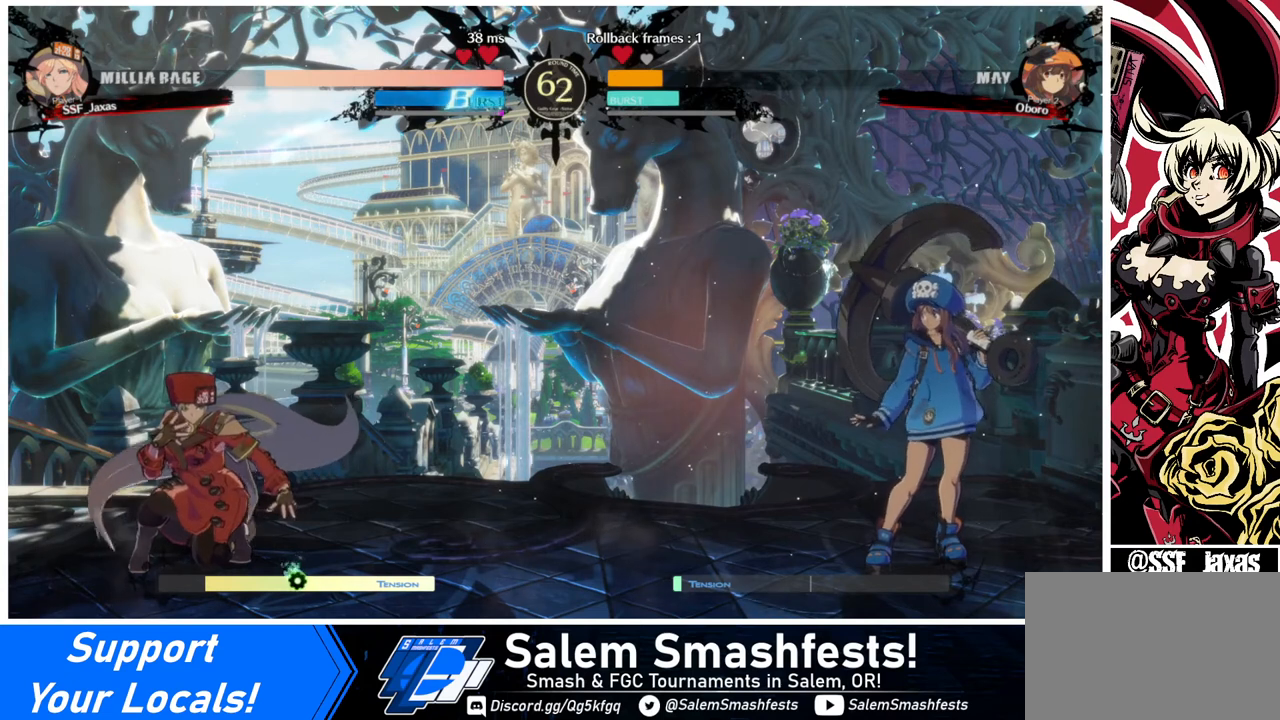
{"buttons": ["DPAD_DOWN"], "events": []}
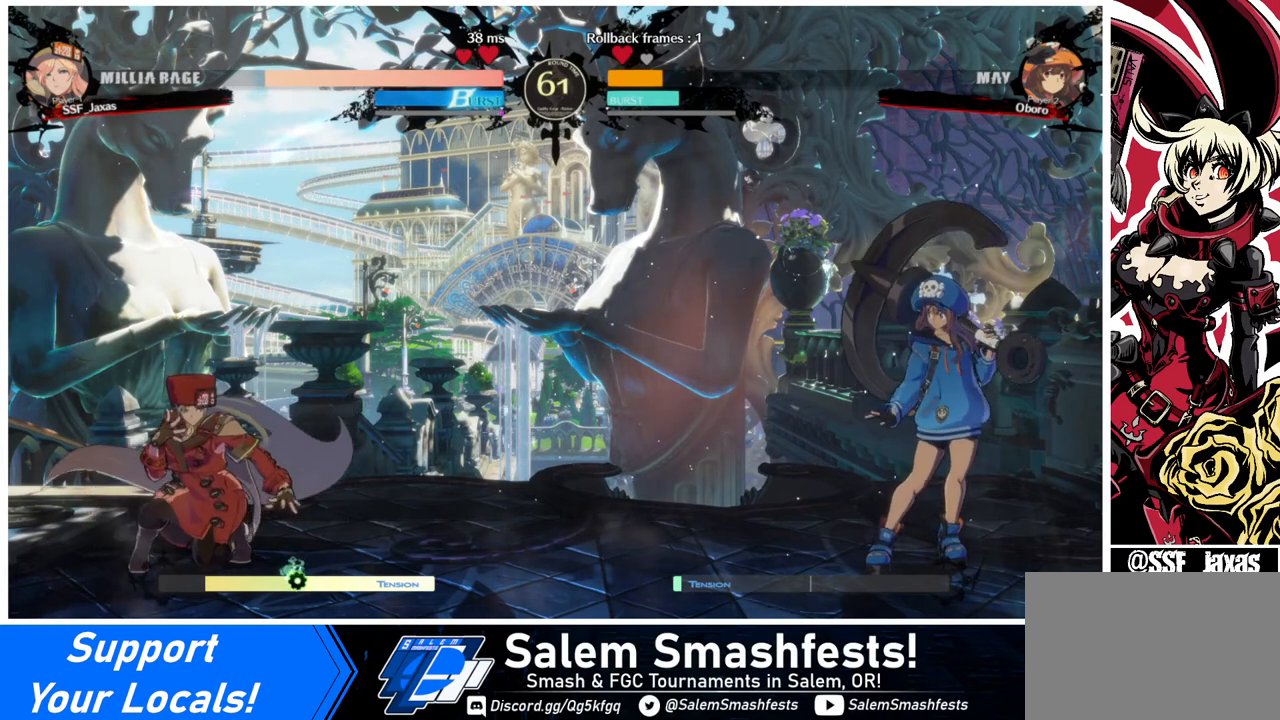
{"buttons": ["DPAD_DOWN"], "events": []}
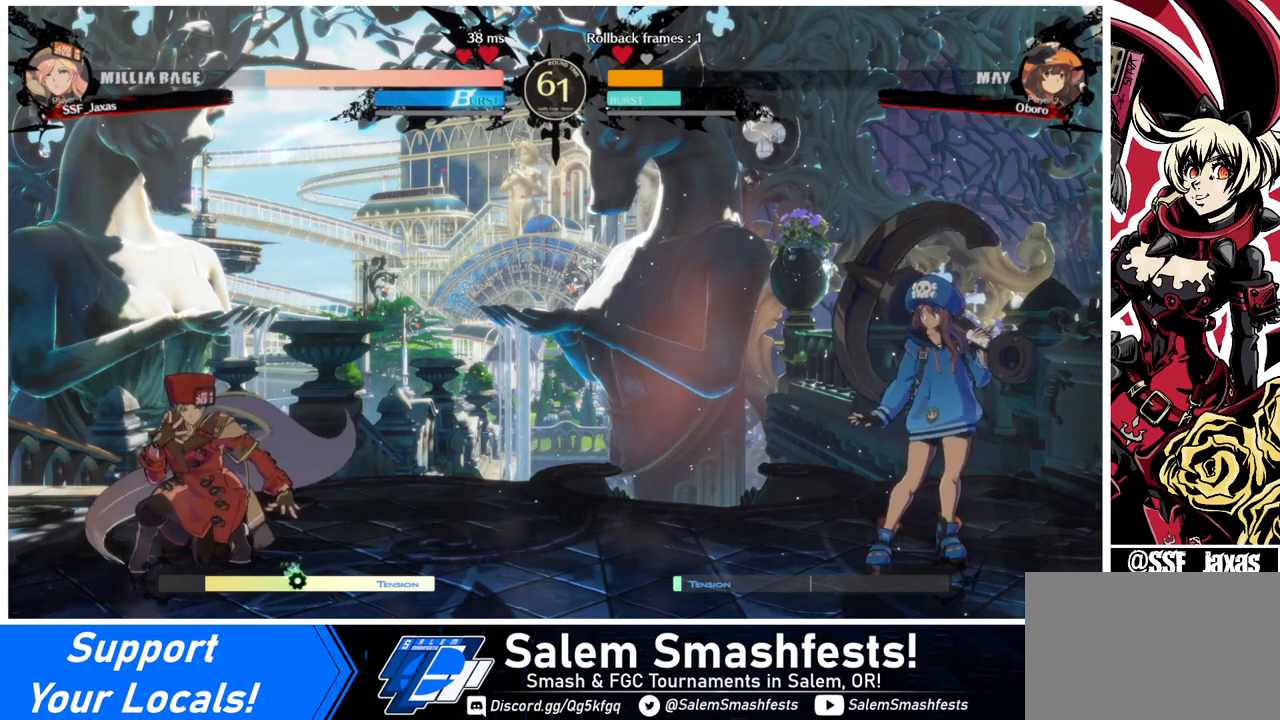
{"buttons": ["DPAD_DOWN"], "events": []}
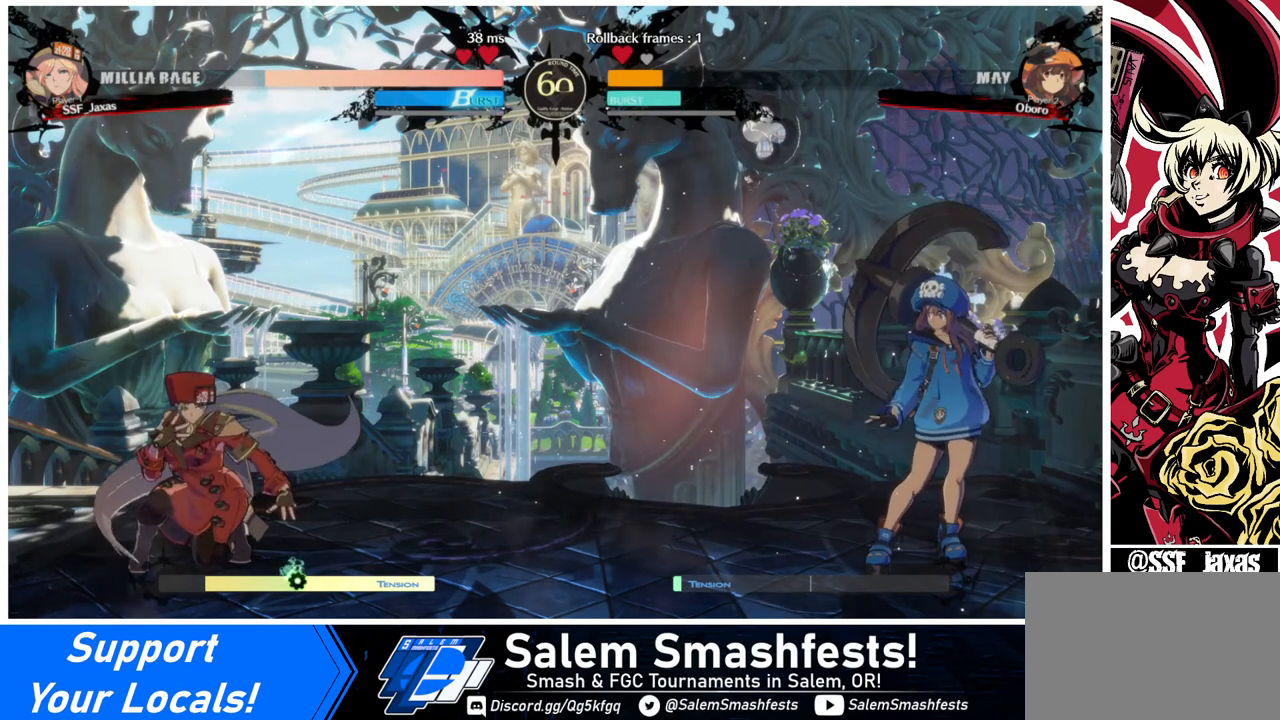
{"buttons": ["DPAD_DOWN", "DPAD_LEFT"], "events": [[480, "DPAD_LEFT", "down"]]}
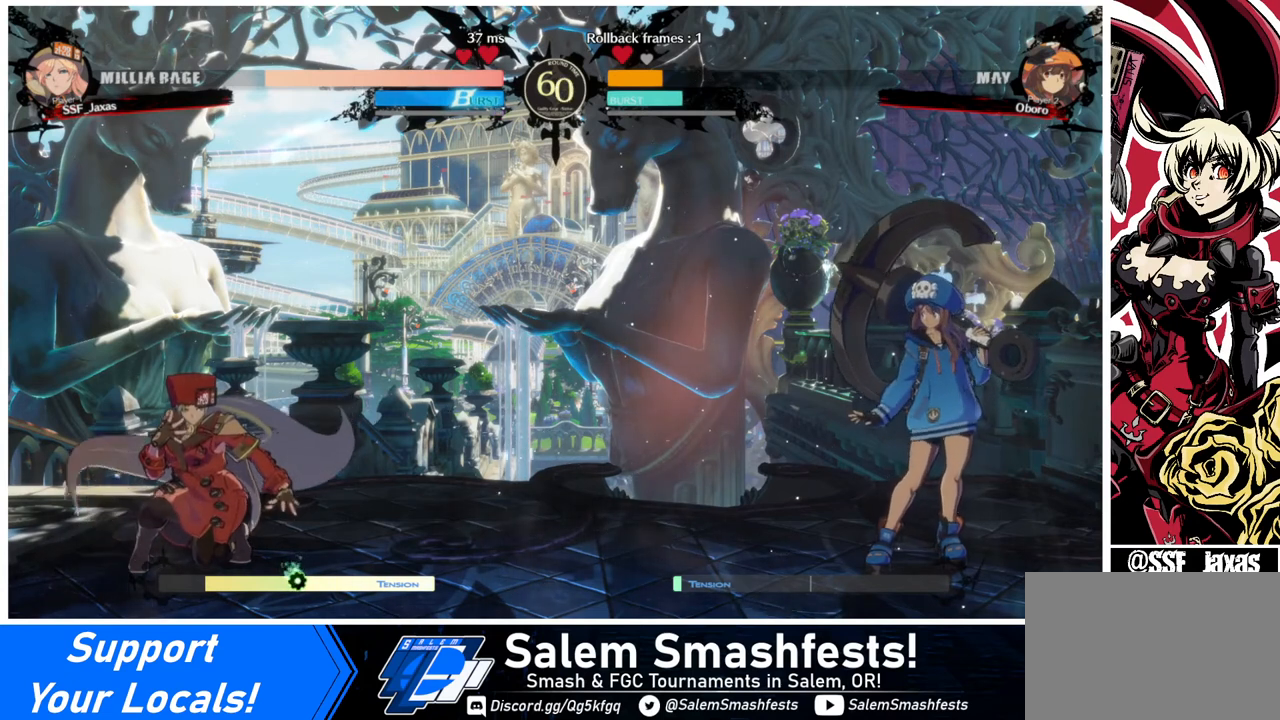
{"buttons": ["DPAD_DOWN", "DPAD_LEFT"], "events": []}
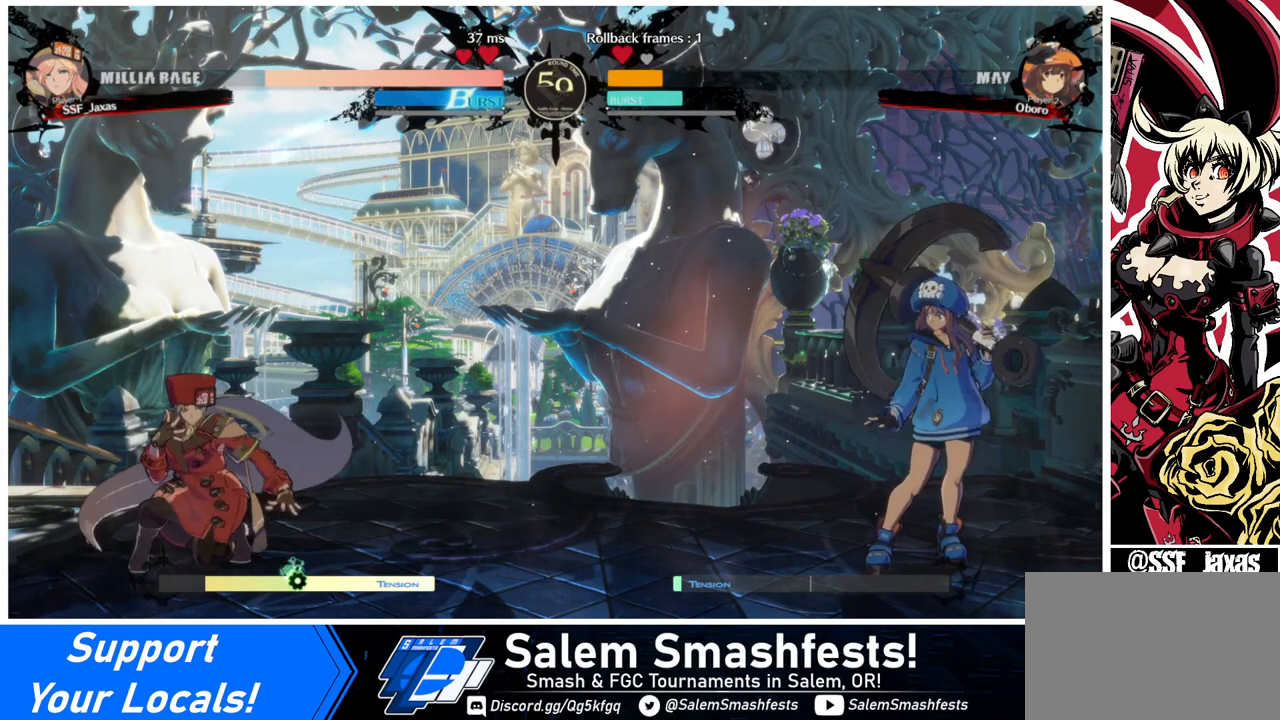
{"buttons": ["DPAD_DOWN", "DPAD_LEFT"], "events": []}
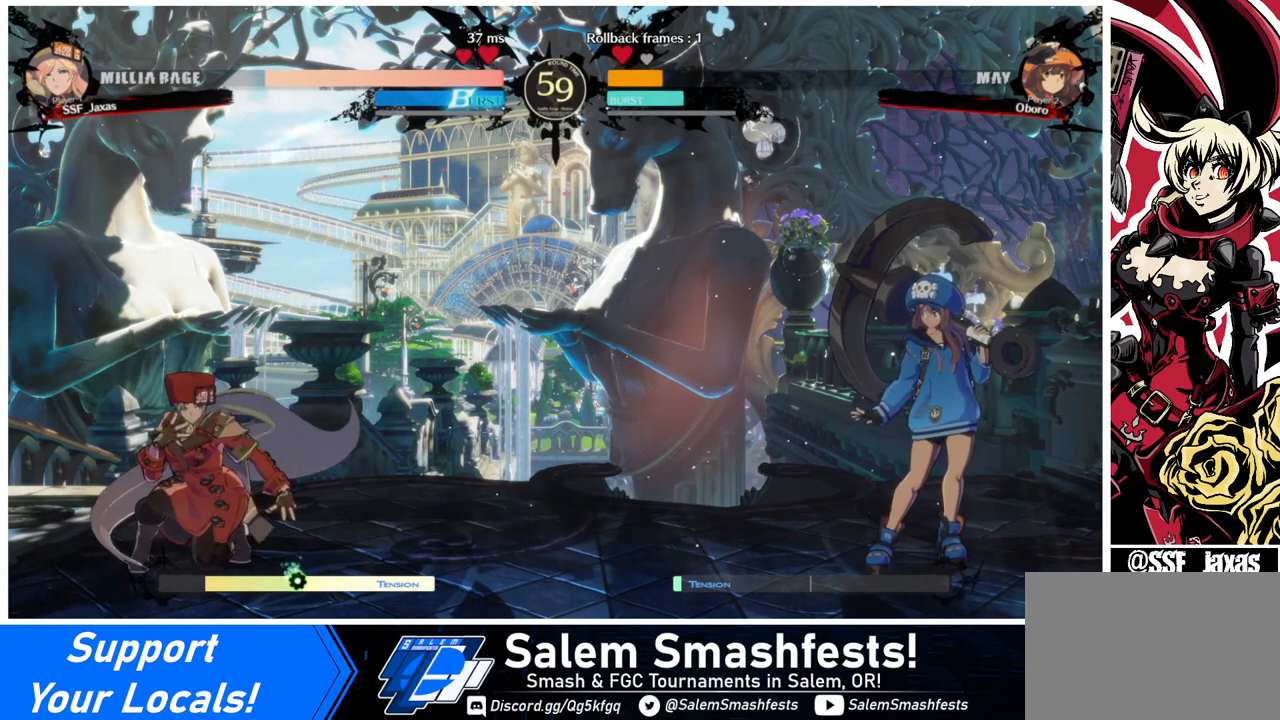
{"buttons": ["DPAD_DOWN", "DPAD_LEFT"], "events": []}
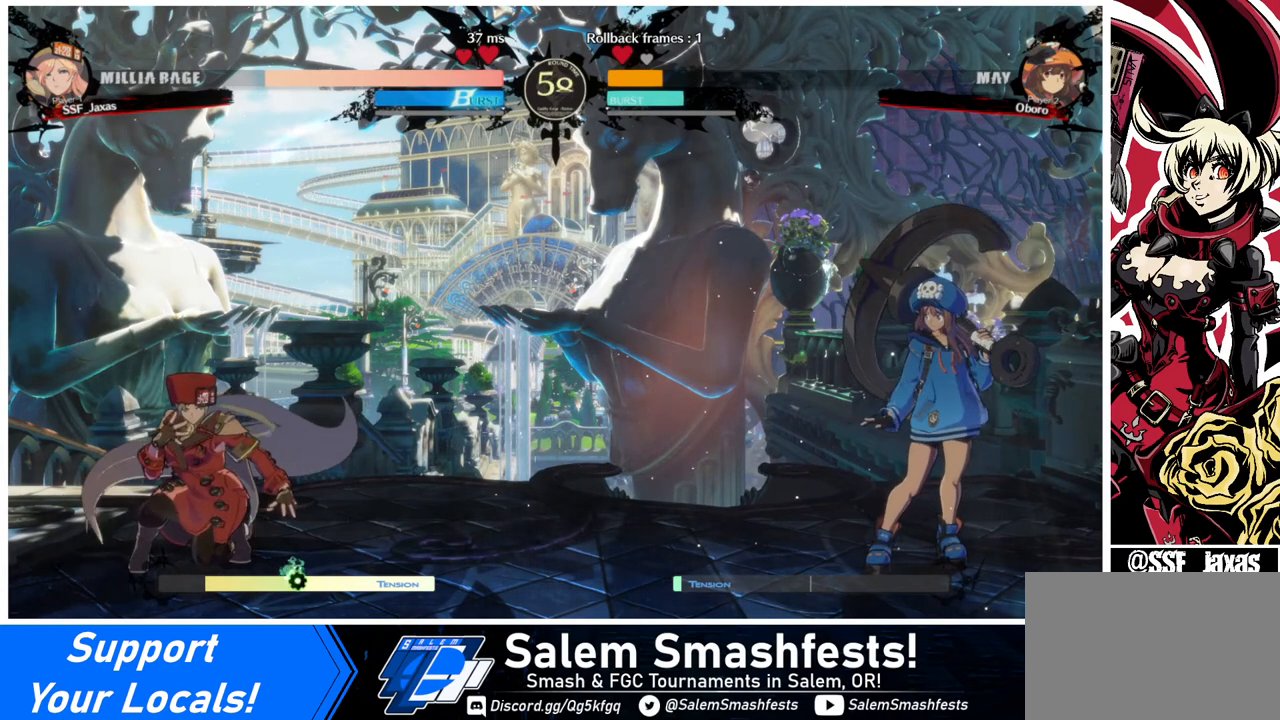
{"buttons": ["DPAD_DOWN", "DPAD_LEFT"], "events": []}
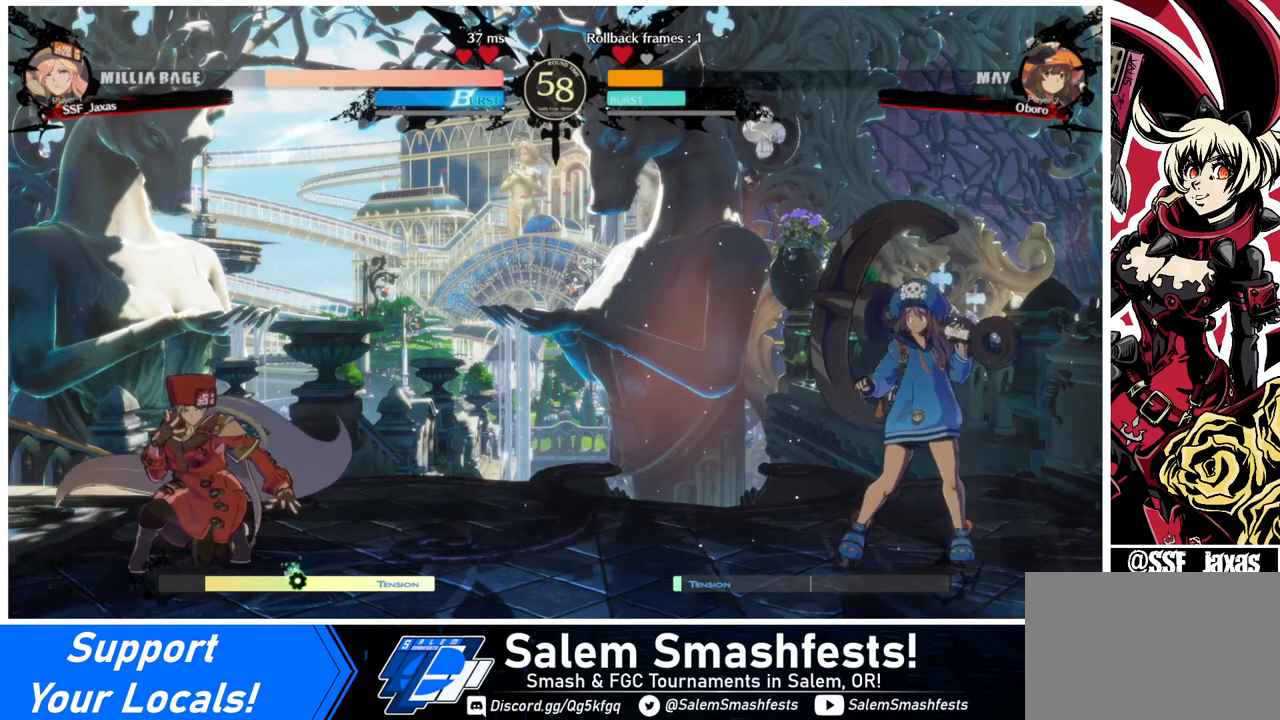
{"buttons": ["DPAD_DOWN", "DPAD_LEFT"], "events": []}
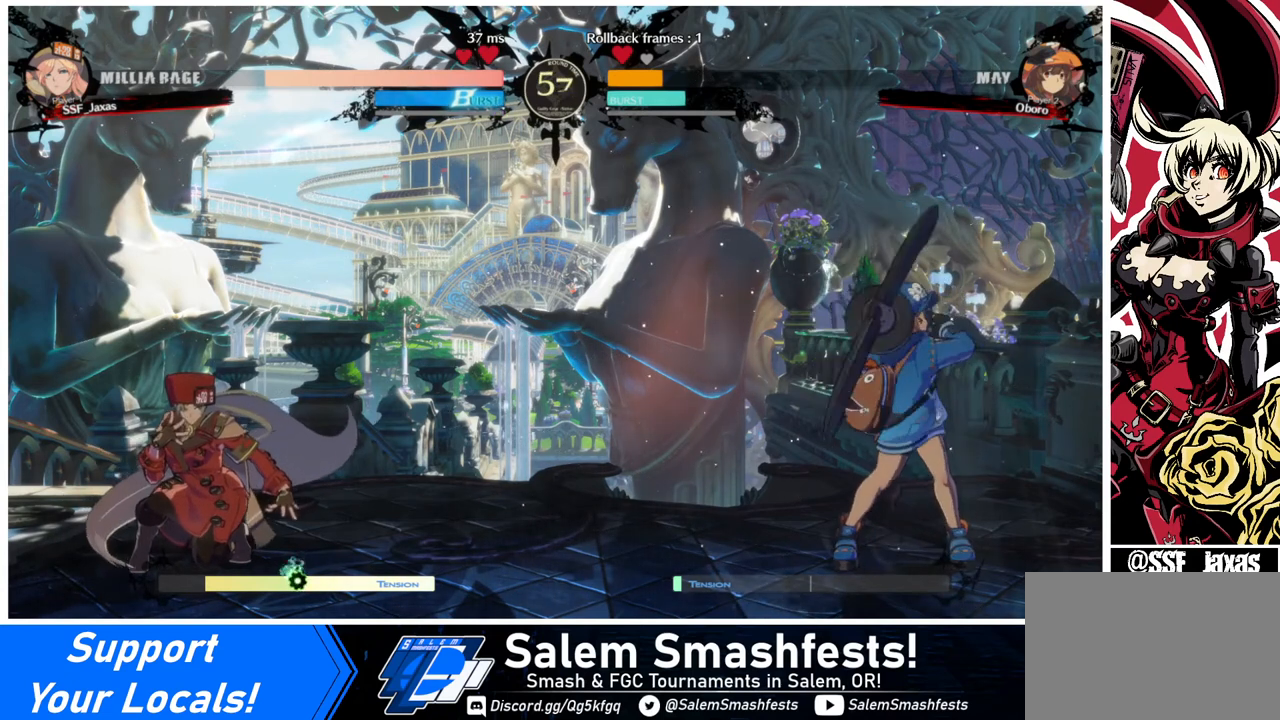
{"buttons": ["DPAD_DOWN", "DPAD_LEFT"], "events": []}
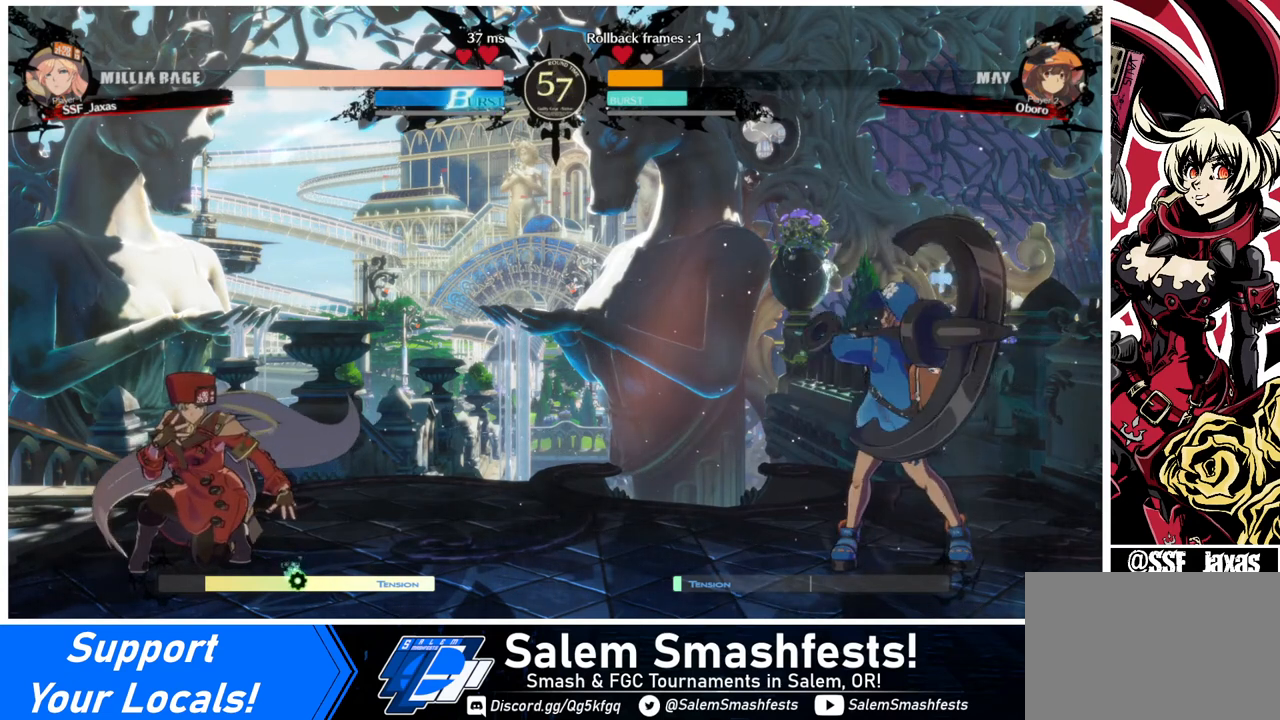
{"buttons": ["DPAD_DOWN", "DPAD_LEFT"], "events": [[360, "CROSS", "down"], [440, "CROSS", "up"]]}
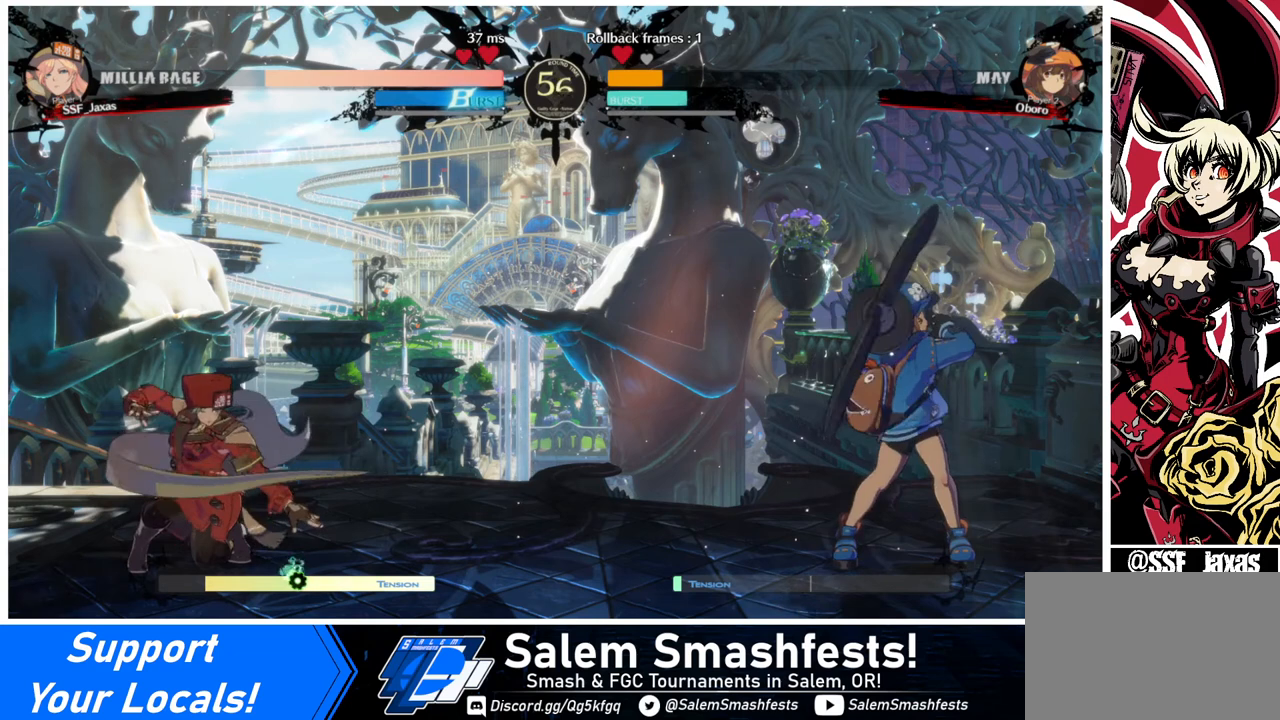
{"buttons": ["CROSS", "DPAD_DOWN", "DPAD_LEFT"], "events": [[440, "CROSS", "down"]]}
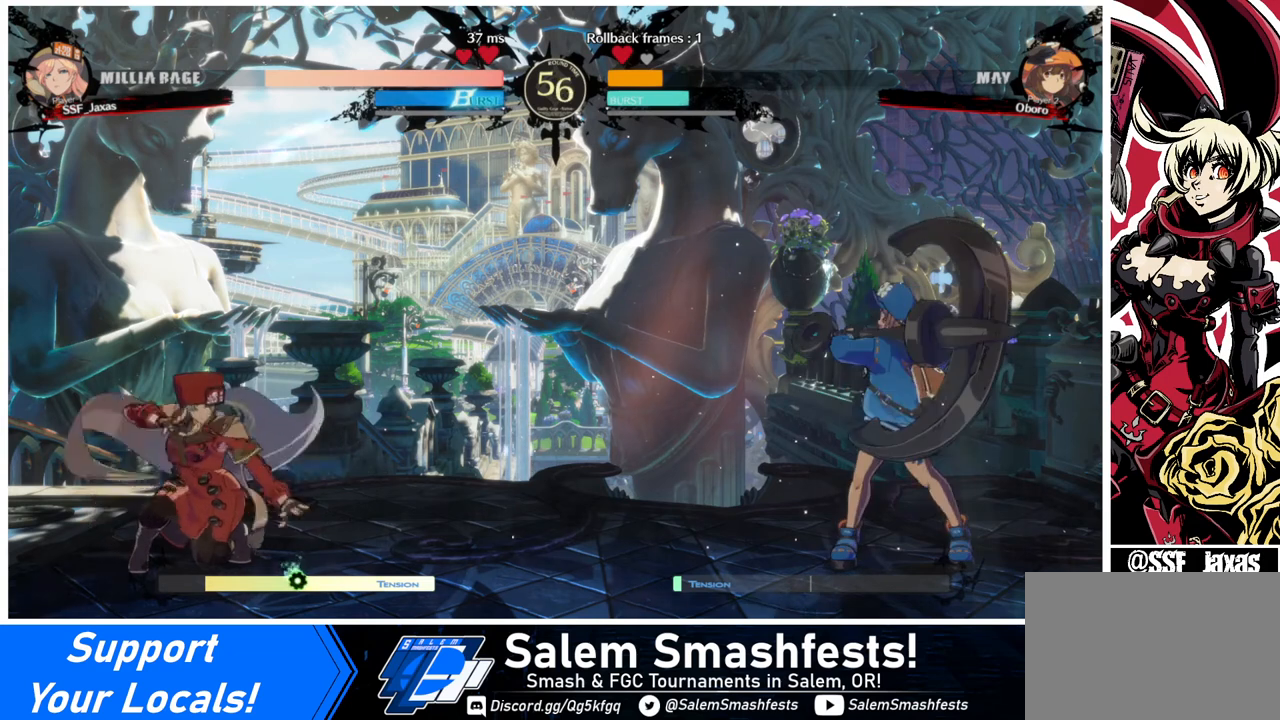
{"buttons": ["DPAD_DOWN", "DPAD_LEFT"], "events": [[160, "CROSS", "up"]]}
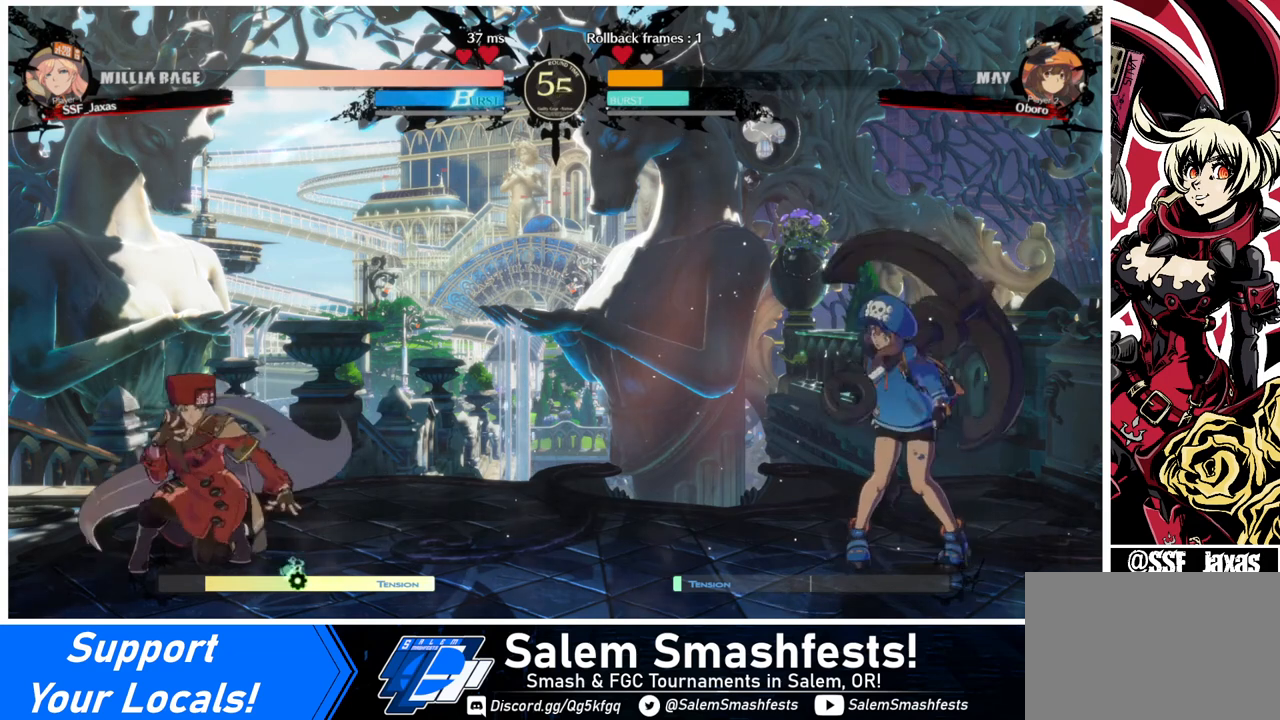
{"buttons": ["DPAD_DOWN", "DPAD_LEFT"], "events": [[80, "CROSS", "down"], [280, "CROSS", "up"]]}
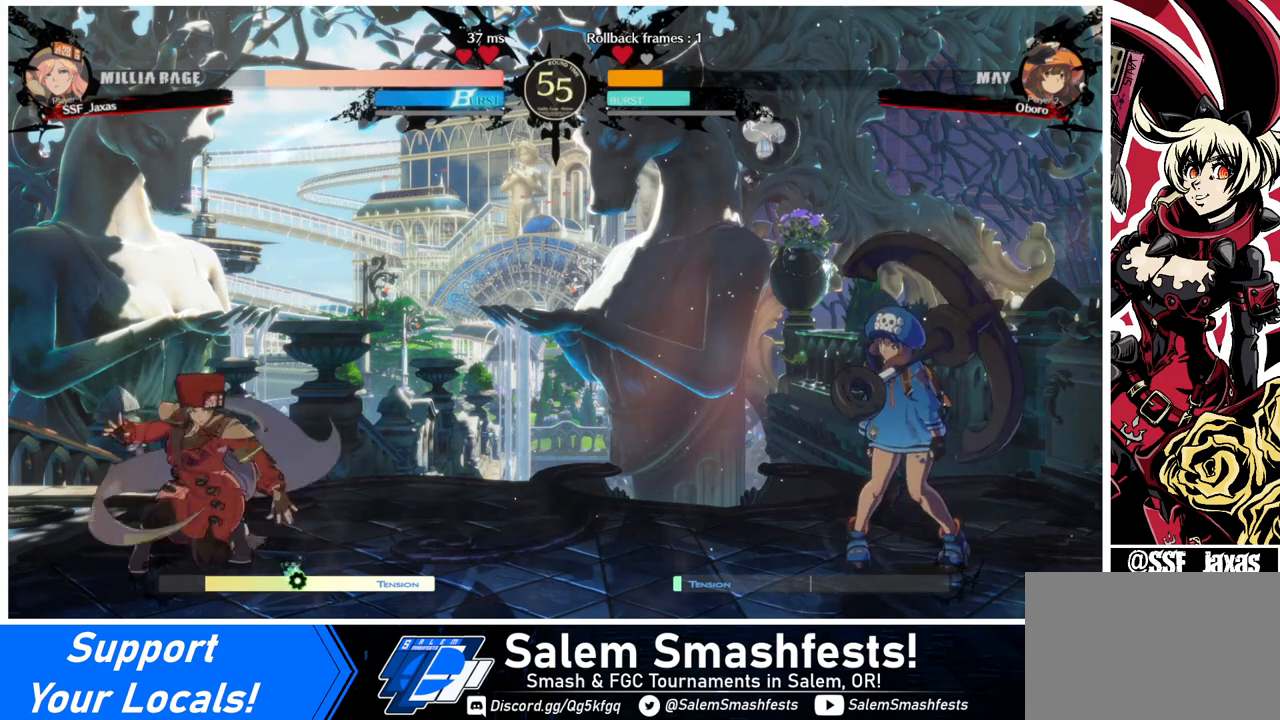
{"buttons": [], "events": [[40, "DPAD_DOWN", "up"], [160, "DPAD_LEFT", "up"]]}
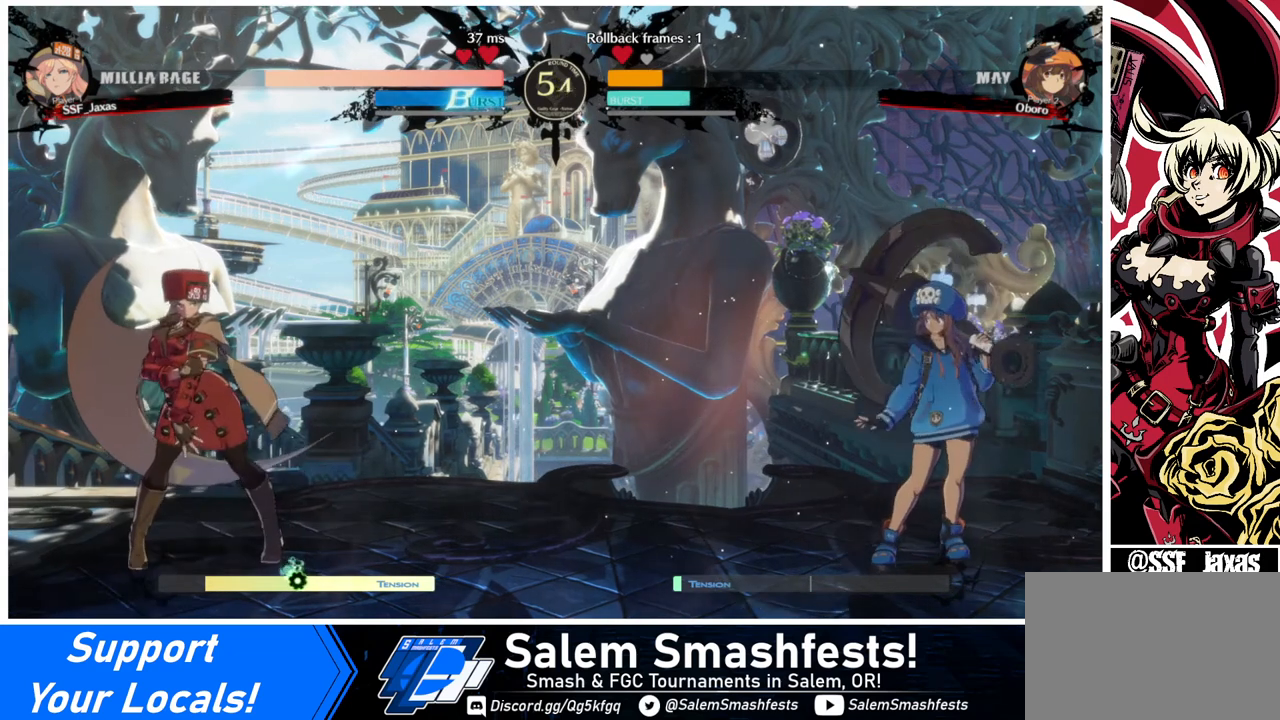
{"buttons": [], "events": []}
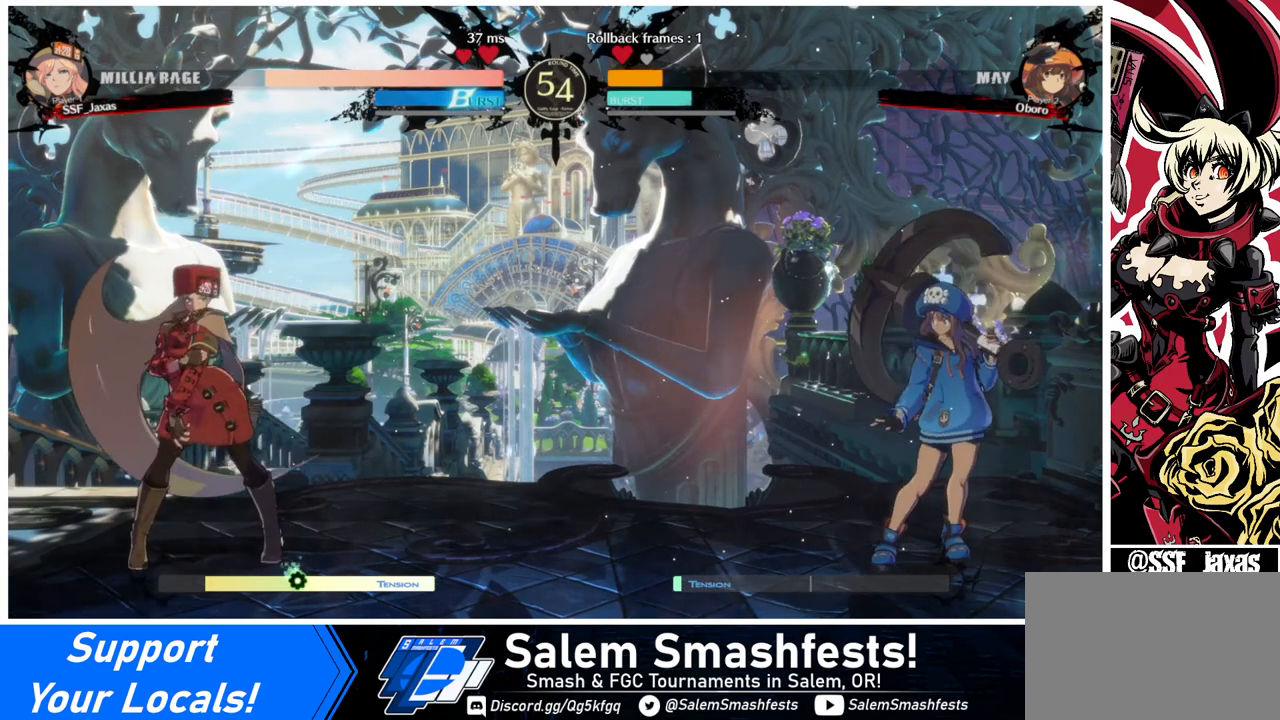
{"buttons": ["DPAD_DOWN"], "events": [[160, "DPAD_DOWN", "down"]]}
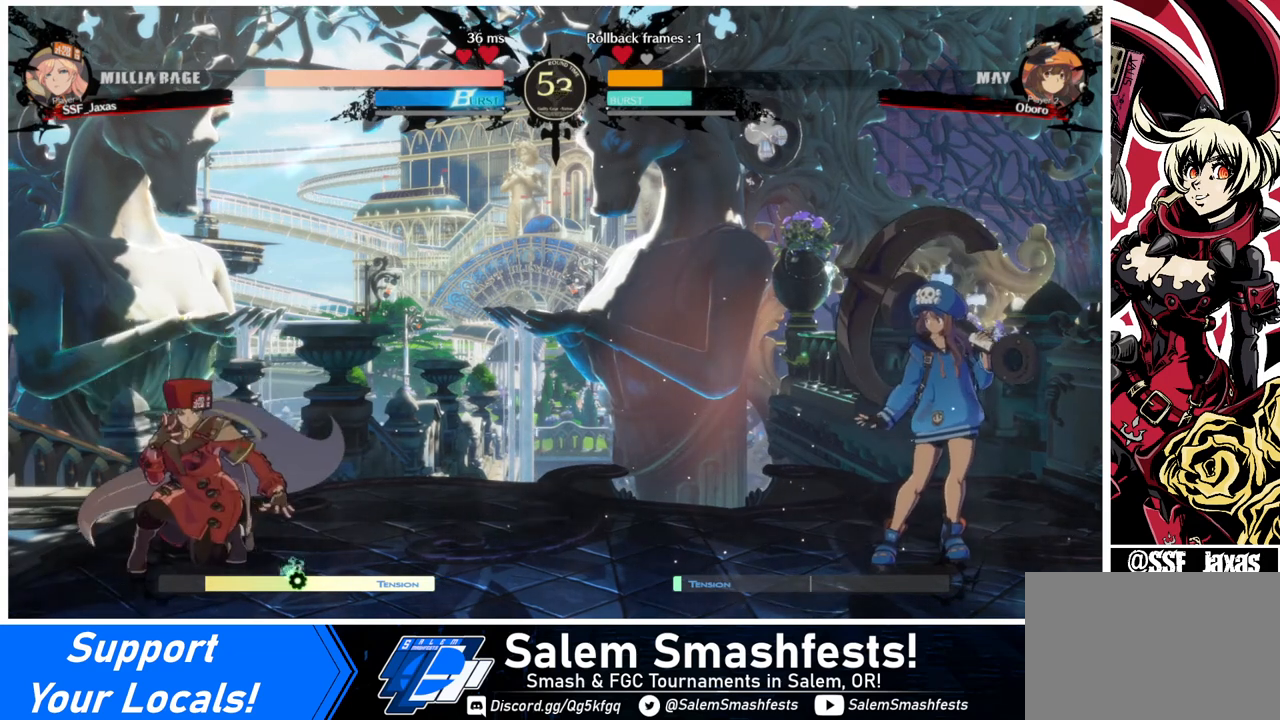
{"buttons": ["DPAD_DOWN"], "events": []}
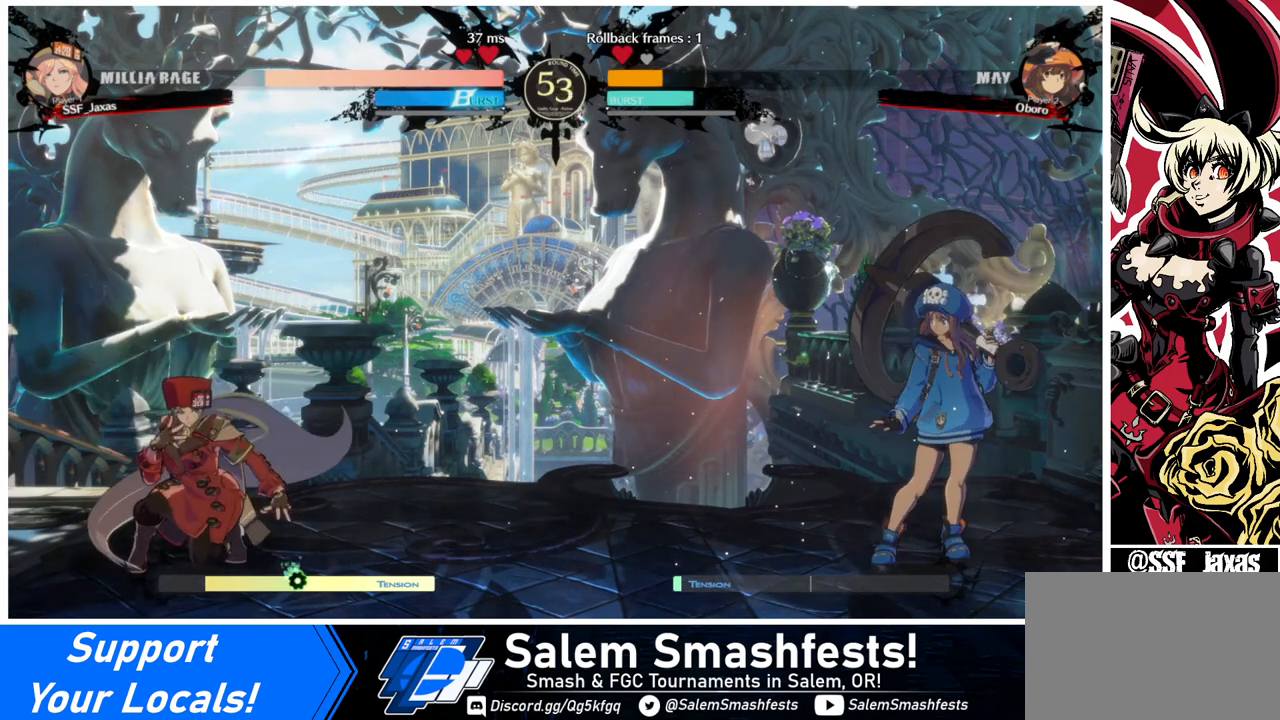
{"buttons": ["CROSS", "DPAD_DOWN"], "events": [[480, "CROSS", "down"]]}
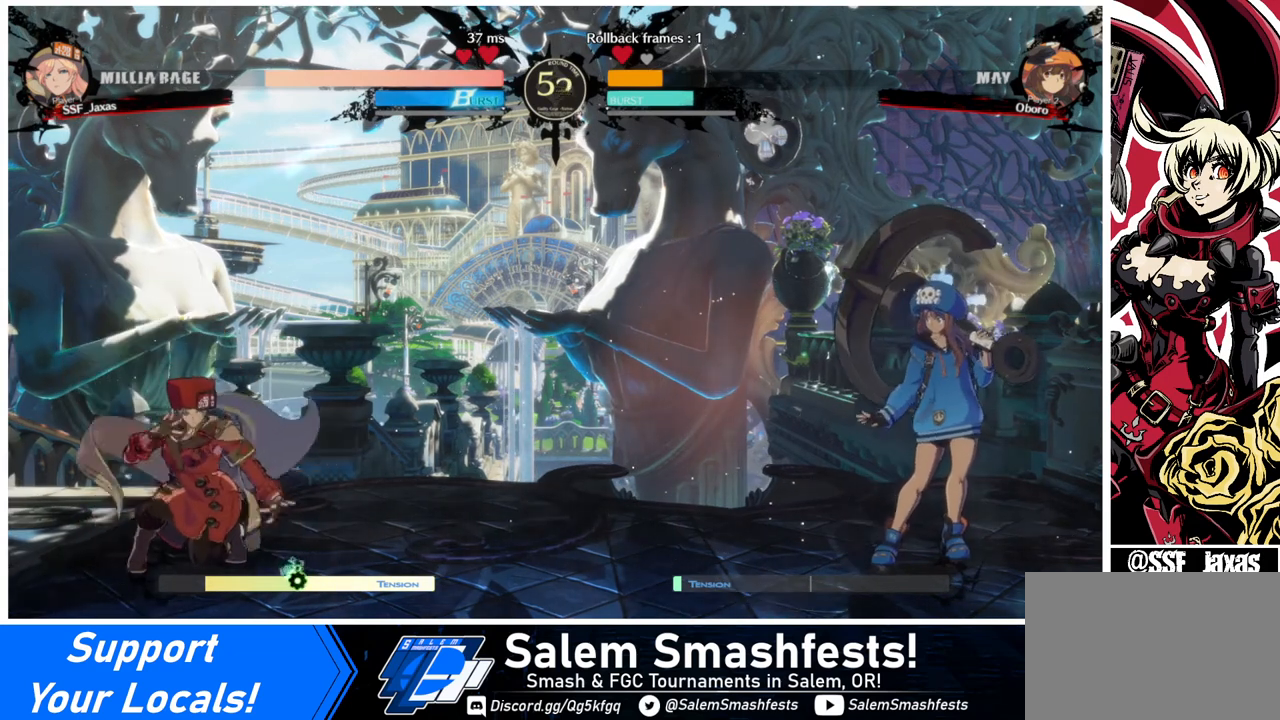
{"buttons": ["DPAD_DOWN"], "events": [[160, "CROSS", "up"]]}
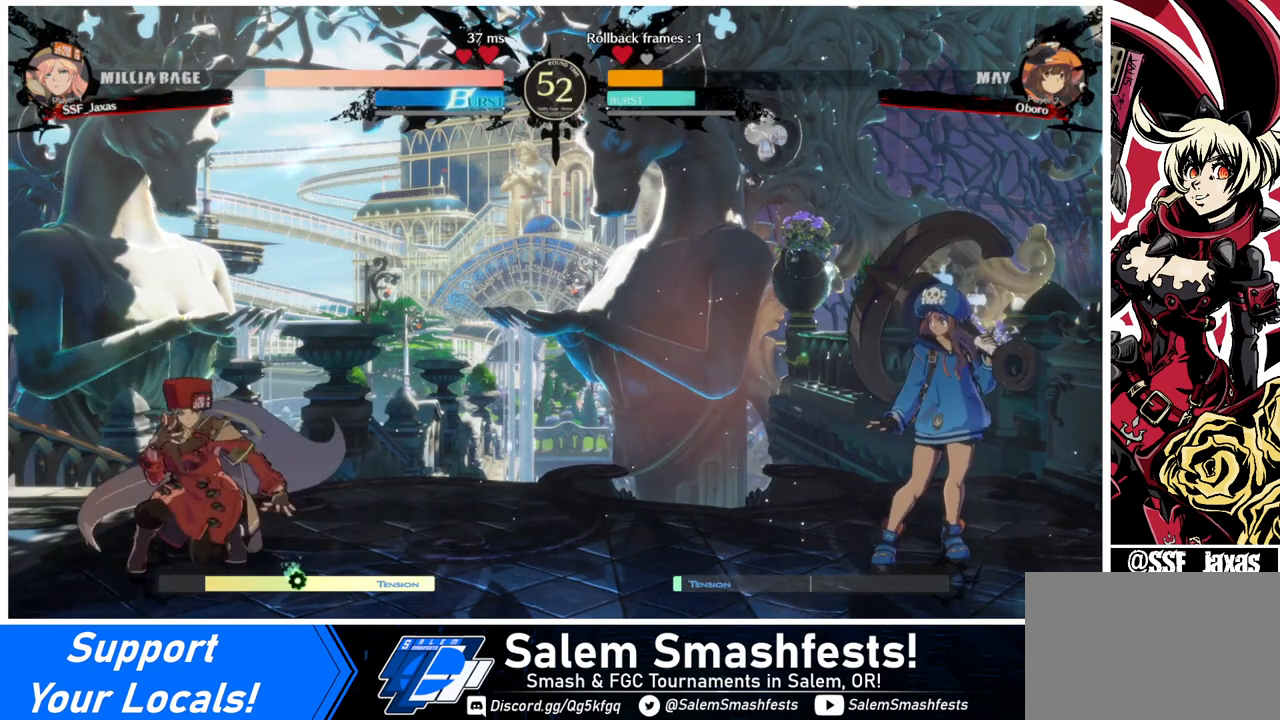
{"buttons": ["DPAD_DOWN"], "events": [[160, "SQUARE", "down"], [320, "SQUARE", "up"]]}